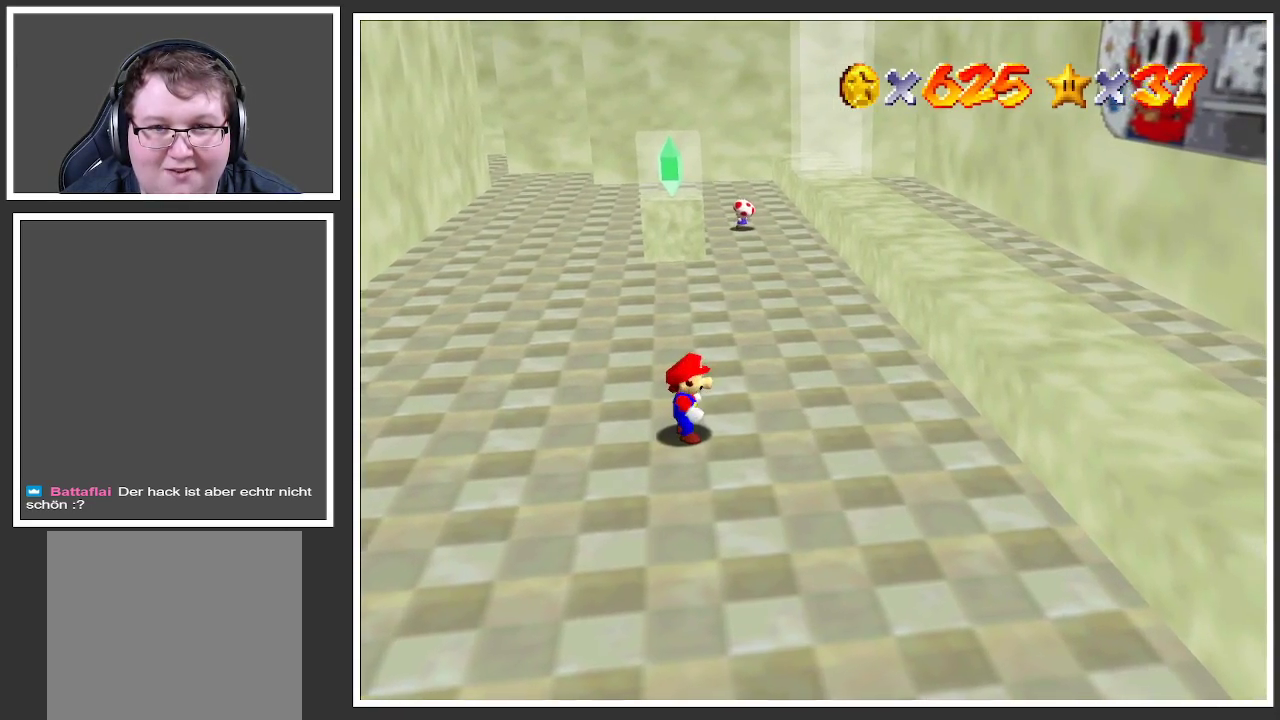
Gameplay with a controller (Xbox layout); each line is a JSON object with the inputs held at the frame after it. "events" lists button and stick changes between this image and that frame as [ms after this image, input, new state], when the widget could be followed in between. Not read: L3 R3.
{"buttons": [], "left_stick": "center", "right_stick": "center", "events": [[67, "left_stick", "up-right"], [433, "left_stick", "center"]]}
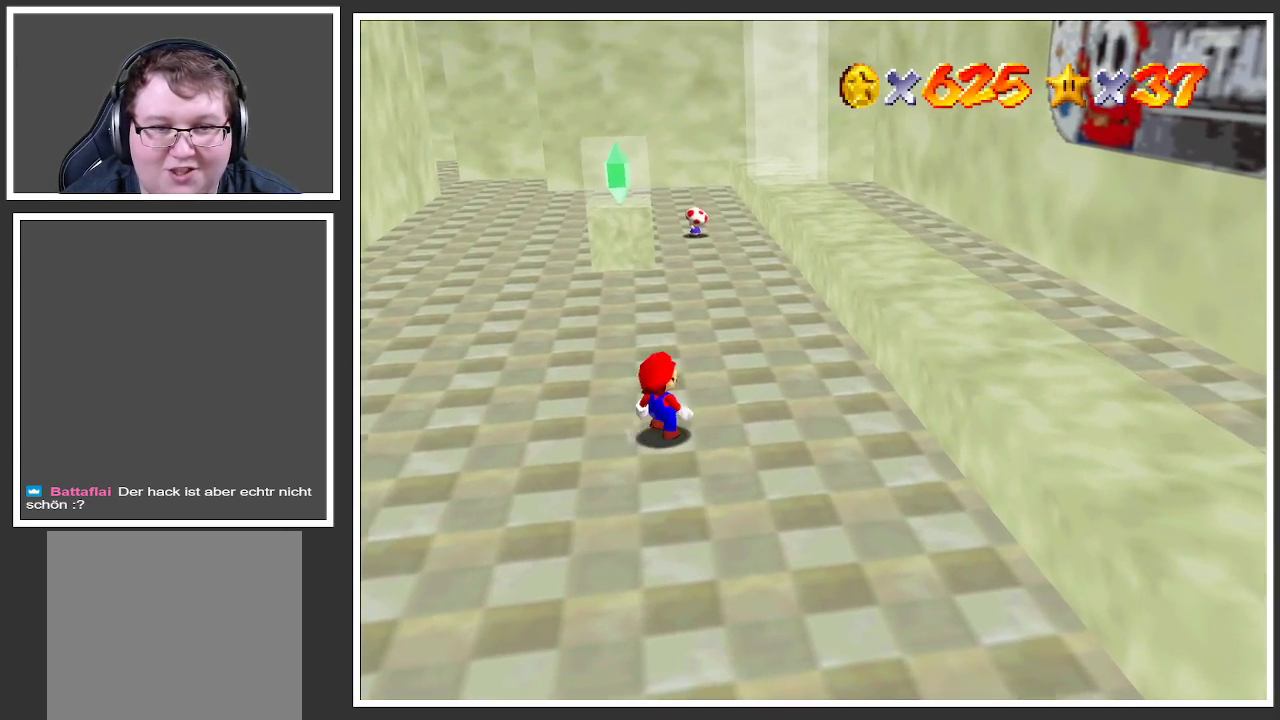
{"buttons": [], "left_stick": "center", "right_stick": "center", "events": [[100, "START", "down"], [200, "START", "up"]]}
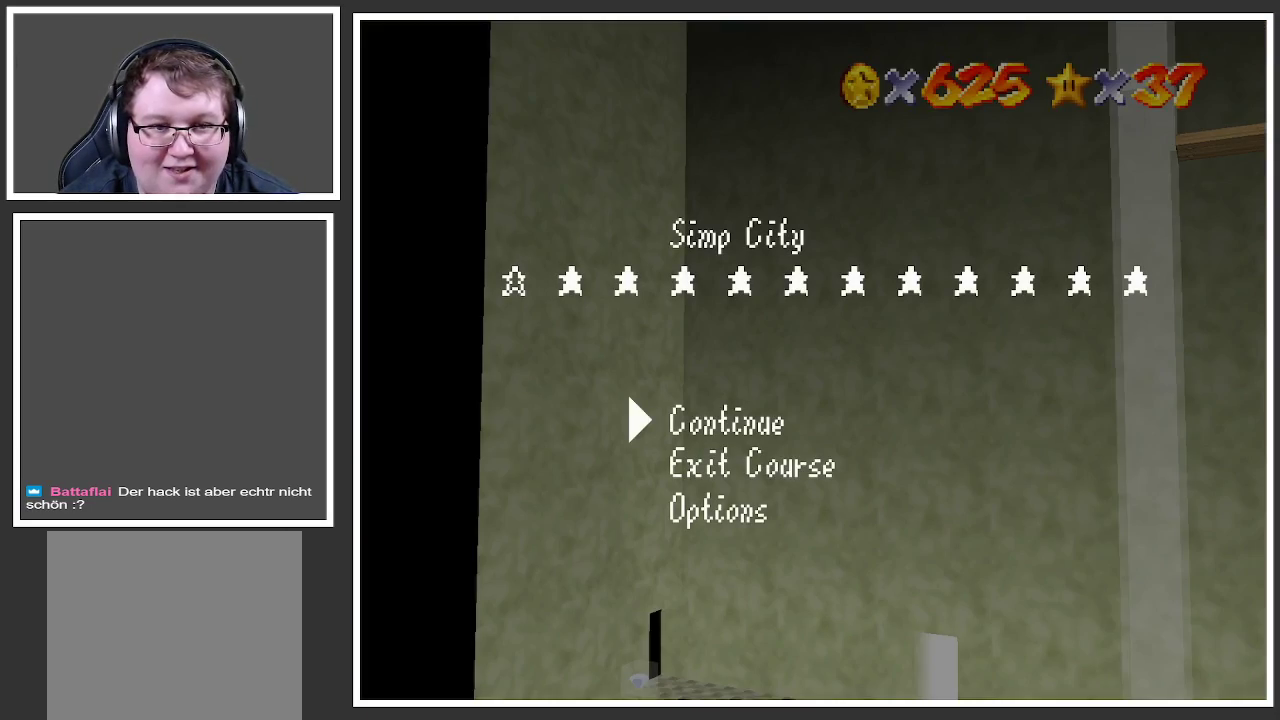
{"buttons": [], "left_stick": "center", "right_stick": "center", "events": []}
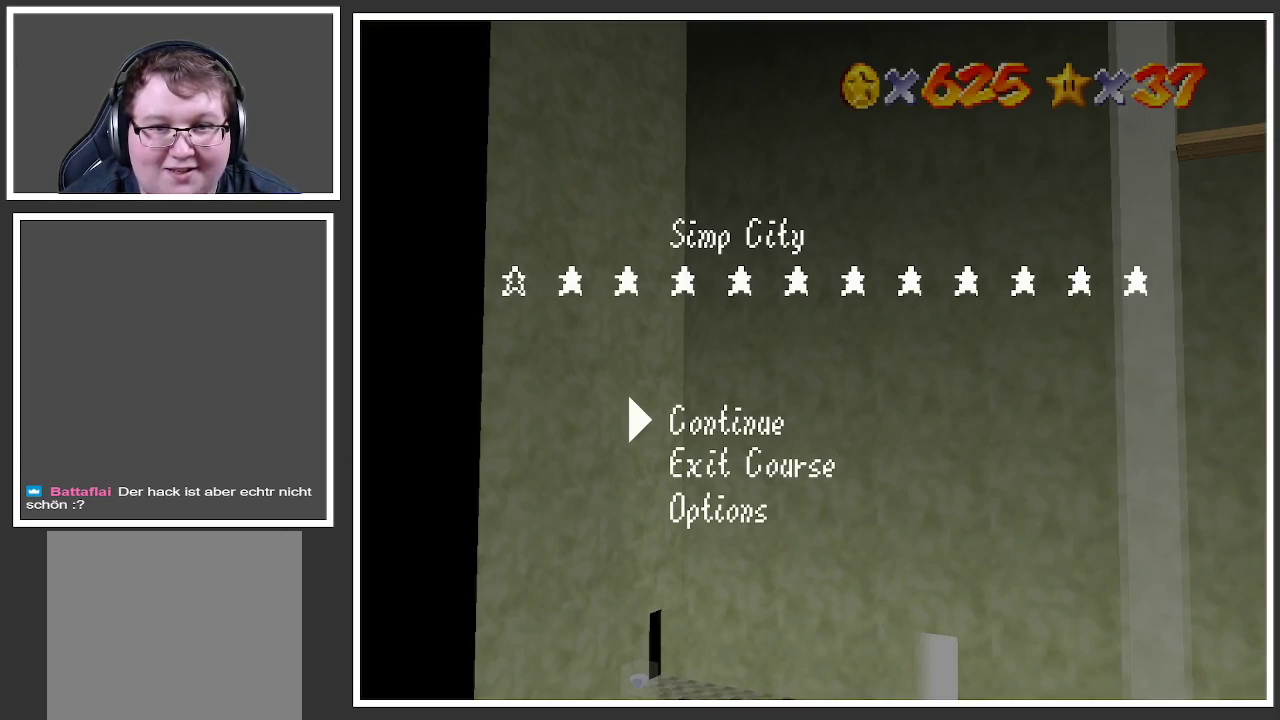
{"buttons": [], "left_stick": "center", "right_stick": "center", "events": [[83, "left_stick", "up"], [300, "left_stick", "right"], [483, "left_stick", "center"]]}
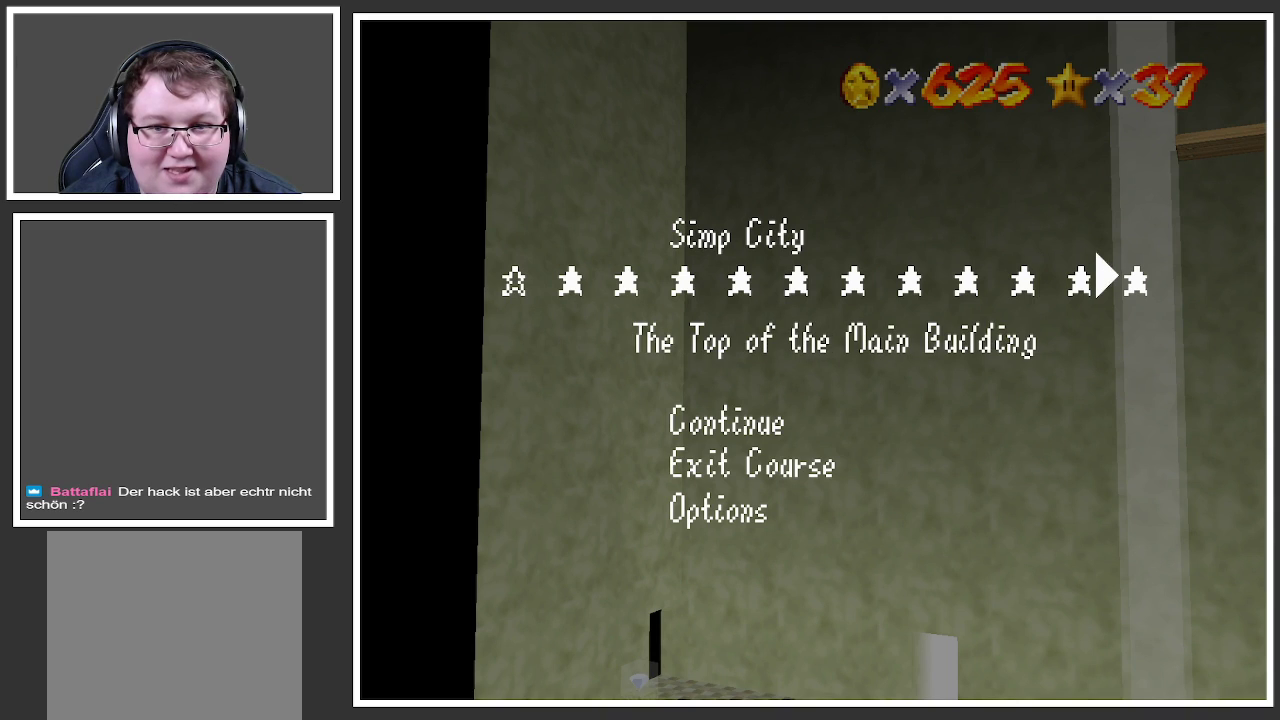
{"buttons": [], "left_stick": "center", "right_stick": "center", "events": []}
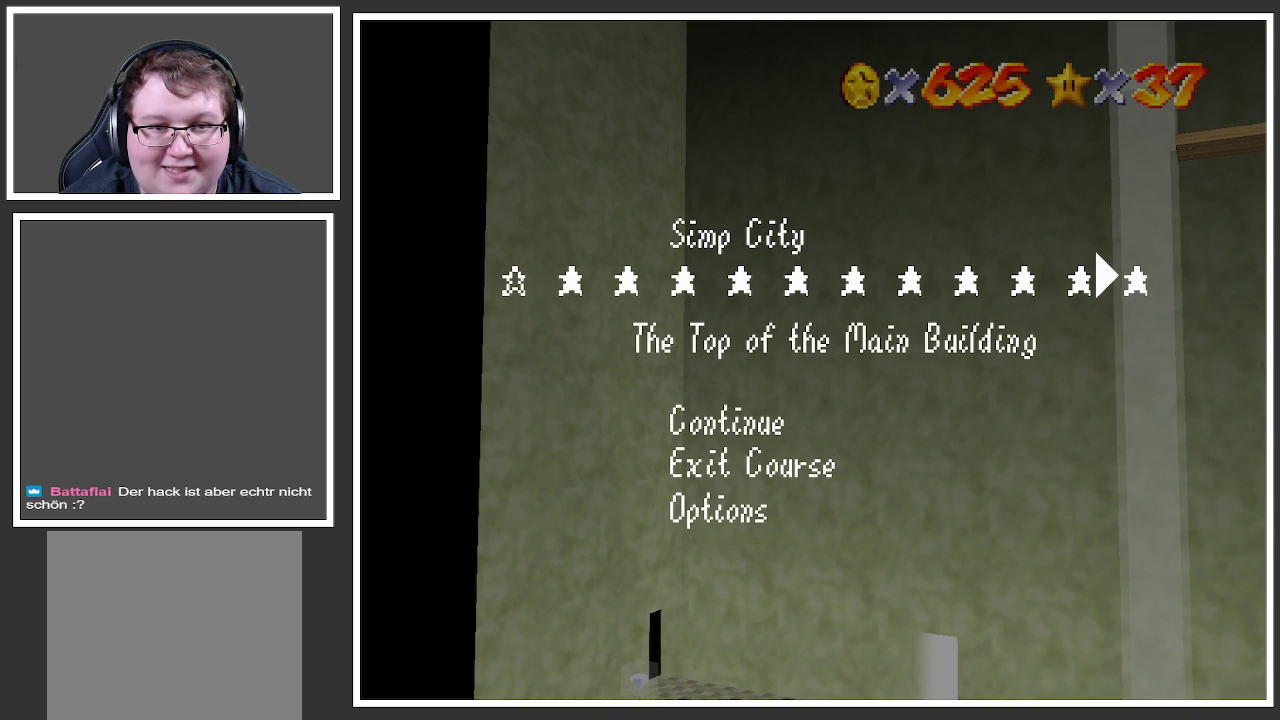
{"buttons": [], "left_stick": "center", "right_stick": "center", "events": []}
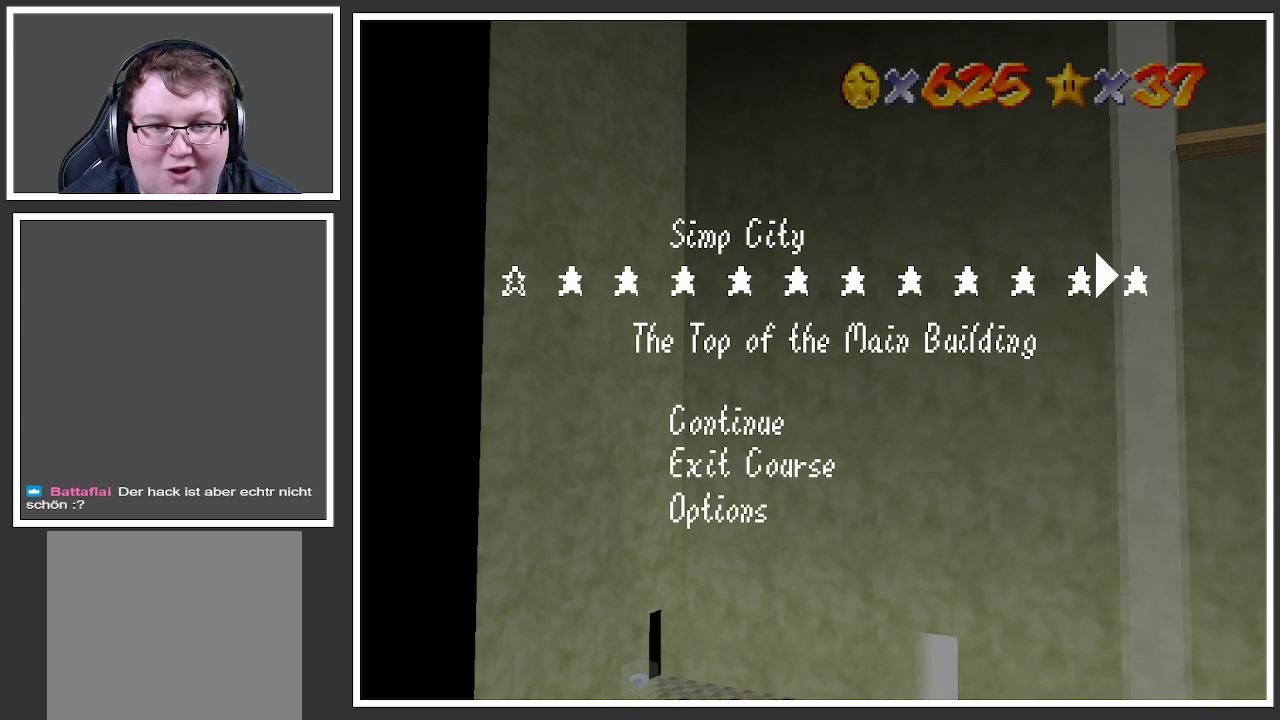
{"buttons": [], "left_stick": "left", "right_stick": "center", "events": [[383, "left_stick", "left"]]}
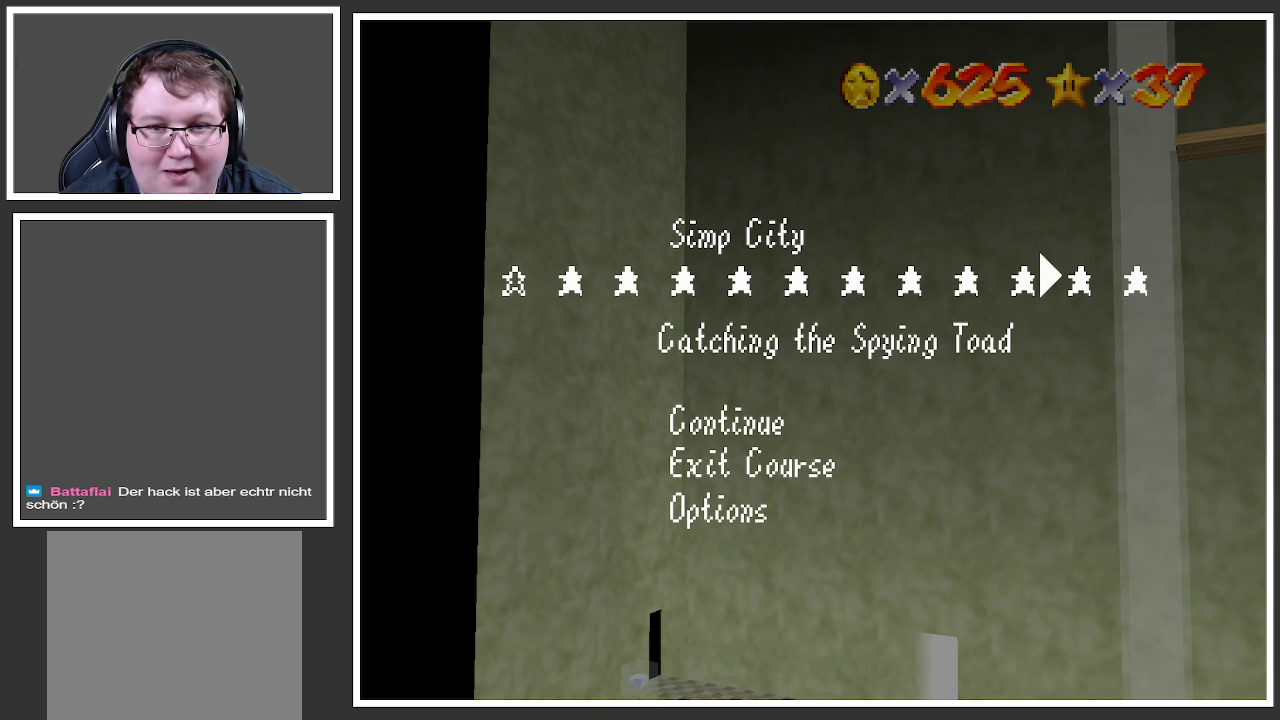
{"buttons": [], "left_stick": "center", "right_stick": "center", "events": [[33, "left_stick", "center"]]}
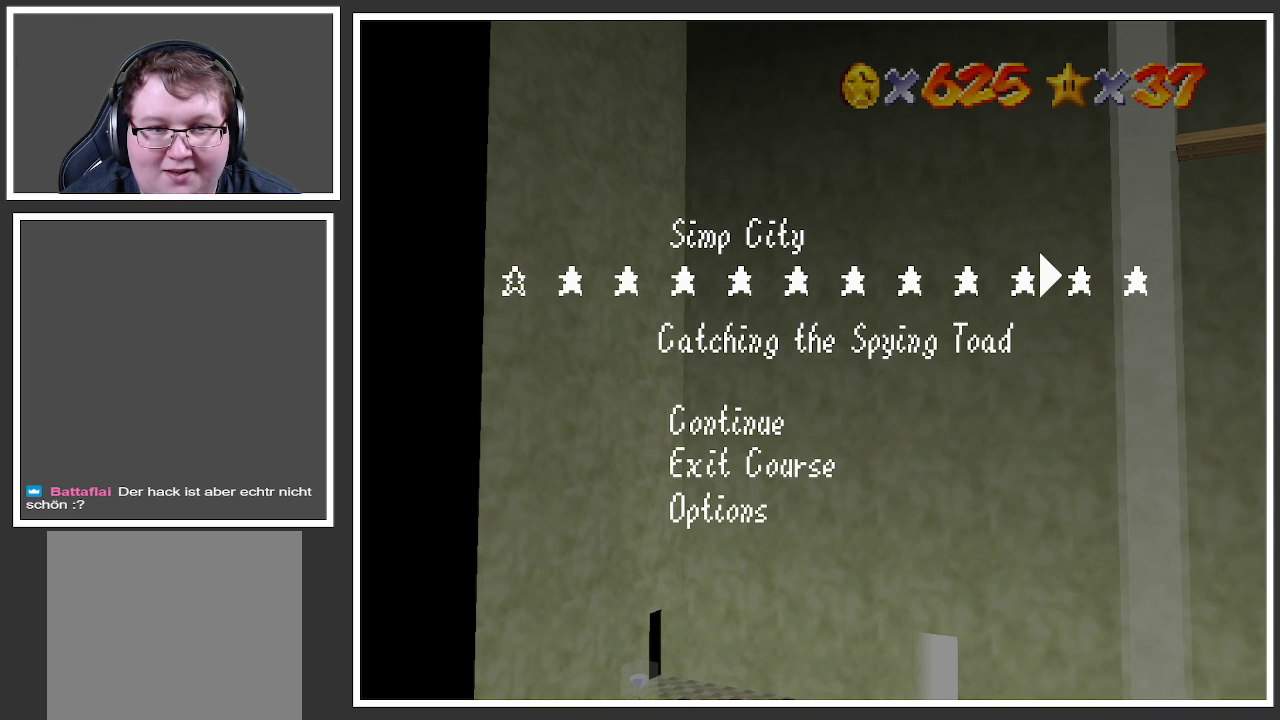
{"buttons": [], "left_stick": "center", "right_stick": "center", "events": []}
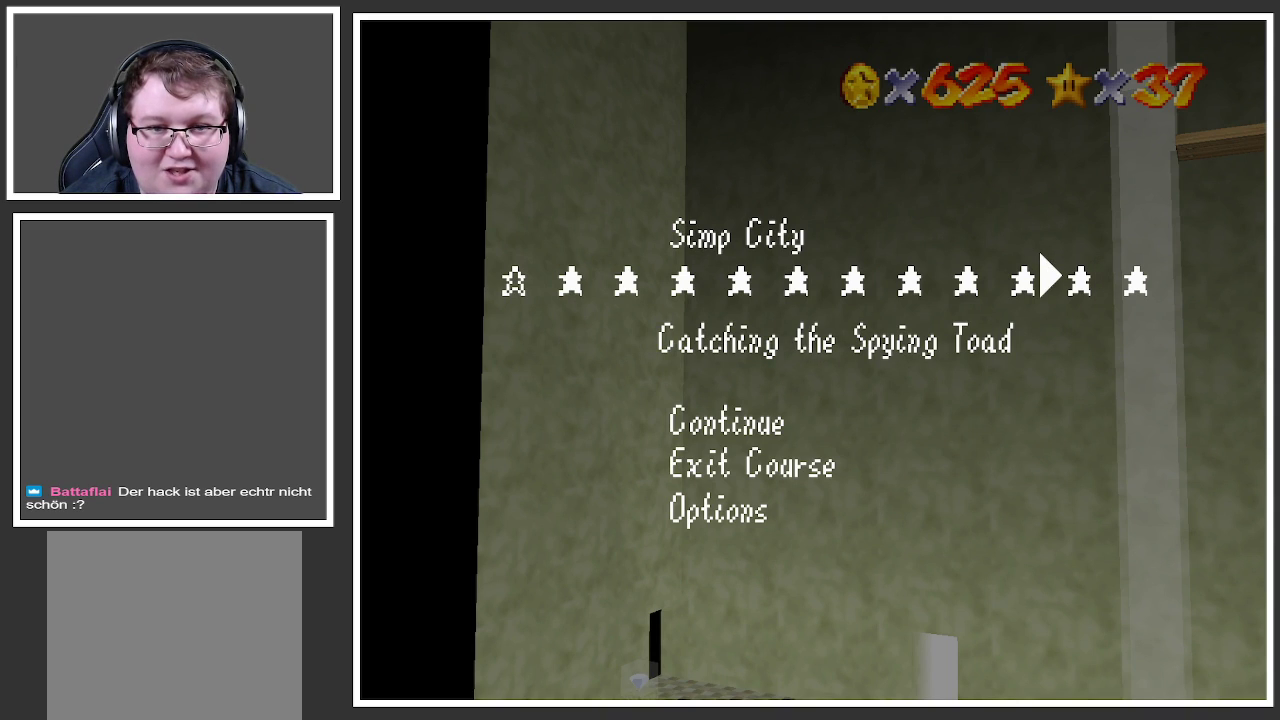
{"buttons": [], "left_stick": "left", "right_stick": "center", "events": [[433, "left_stick", "left"]]}
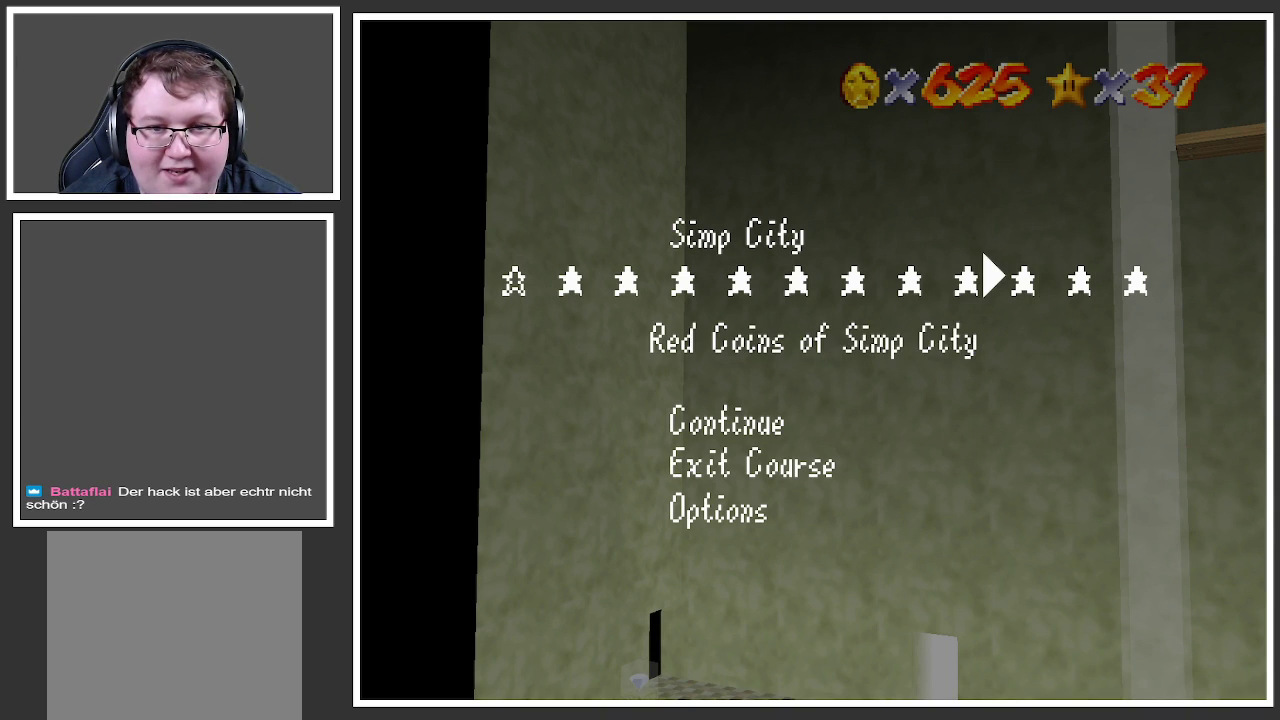
{"buttons": [], "left_stick": "center", "right_stick": "center", "events": [[67, "left_stick", "center"]]}
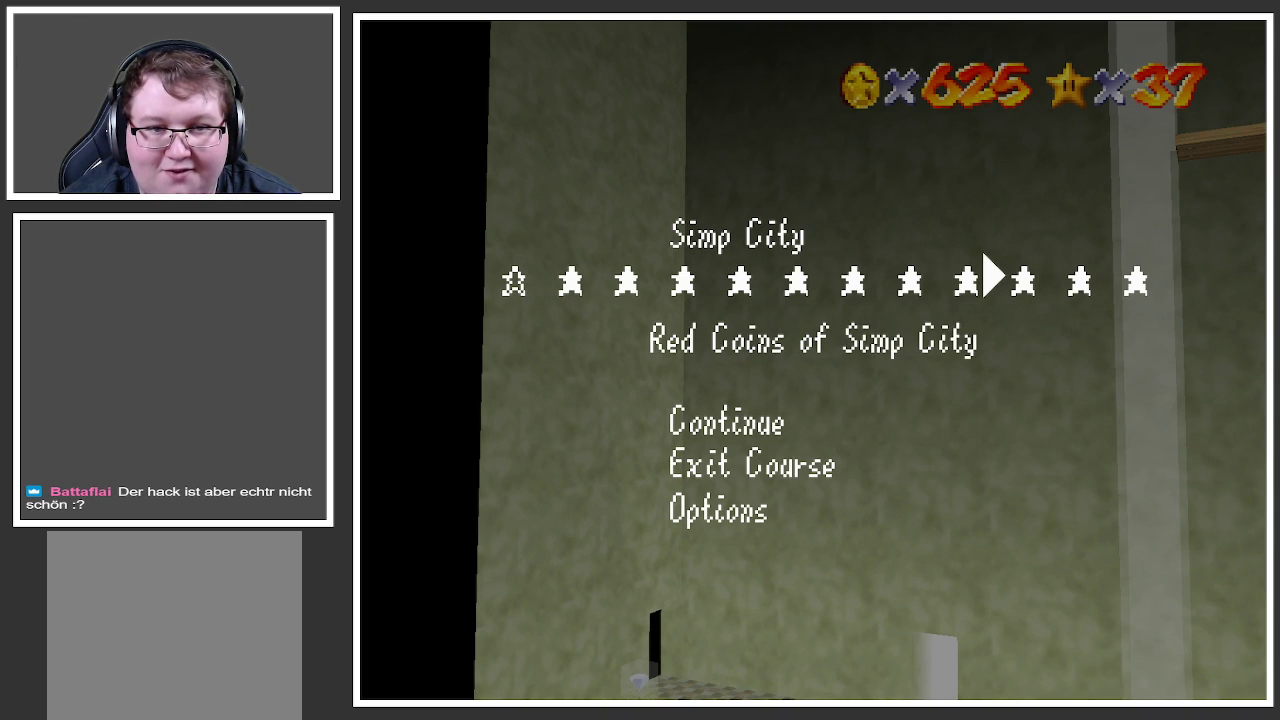
{"buttons": [], "left_stick": "left", "right_stick": "center", "events": [[367, "left_stick", "left"]]}
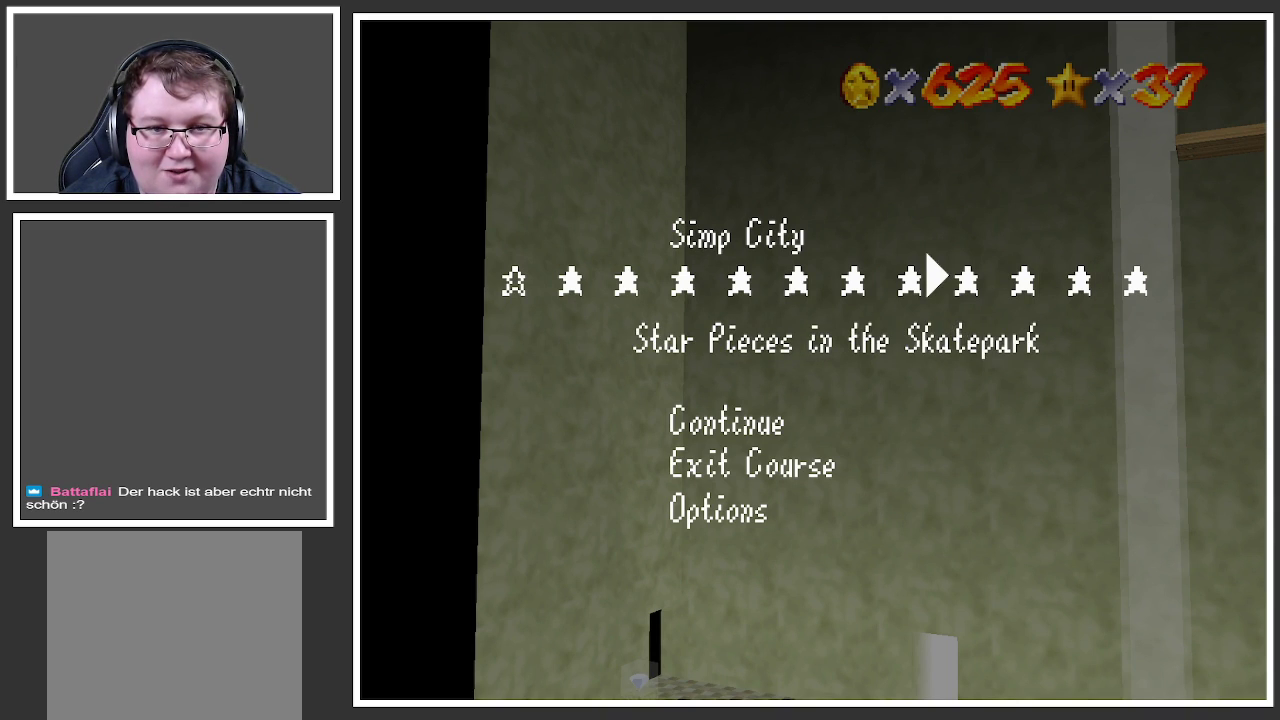
{"buttons": [], "left_stick": "center", "right_stick": "center", "events": [[83, "left_stick", "center"]]}
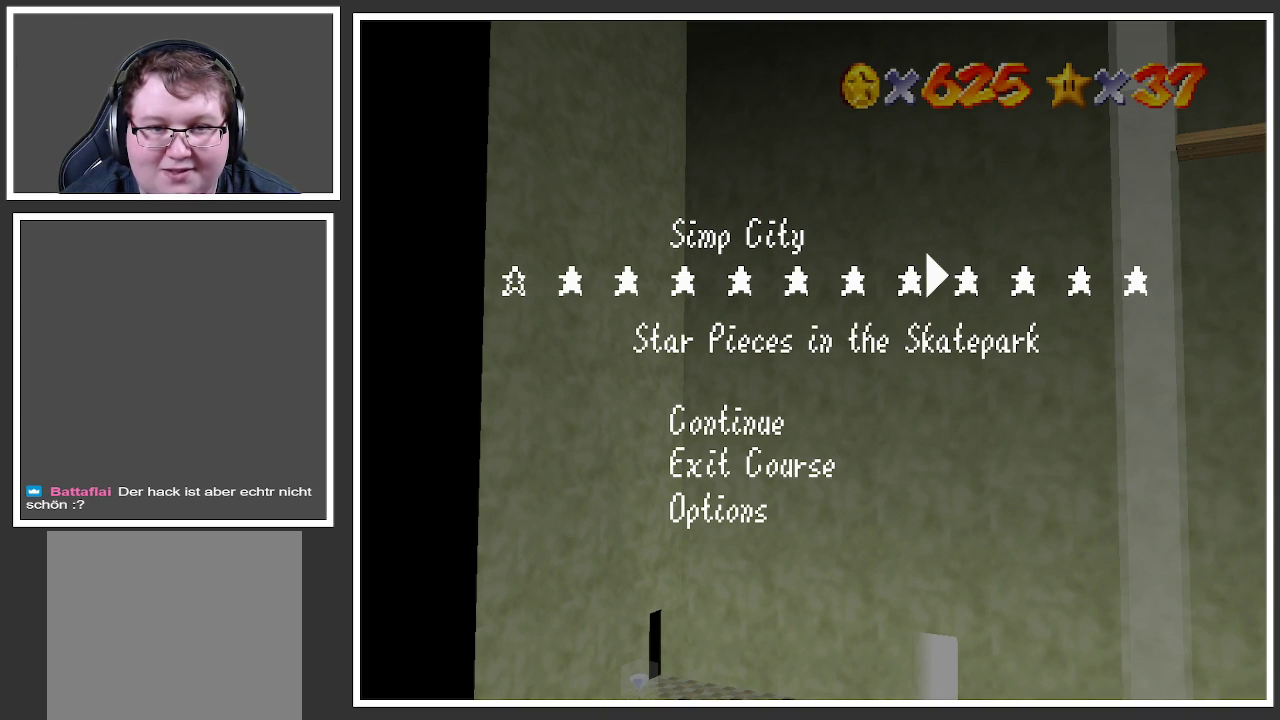
{"buttons": [], "left_stick": "center", "right_stick": "center", "events": [[300, "left_stick", "left"], [483, "left_stick", "center"]]}
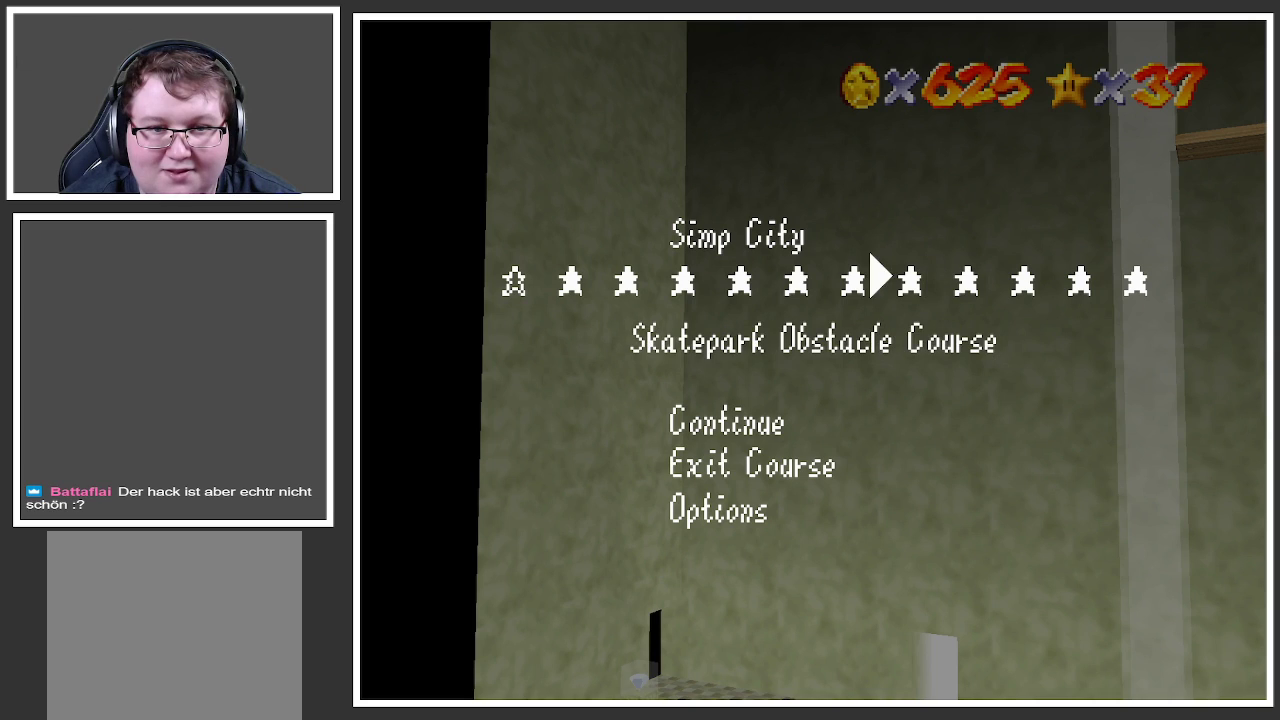
{"buttons": [], "left_stick": "left", "right_stick": "center", "events": [[350, "left_stick", "left"]]}
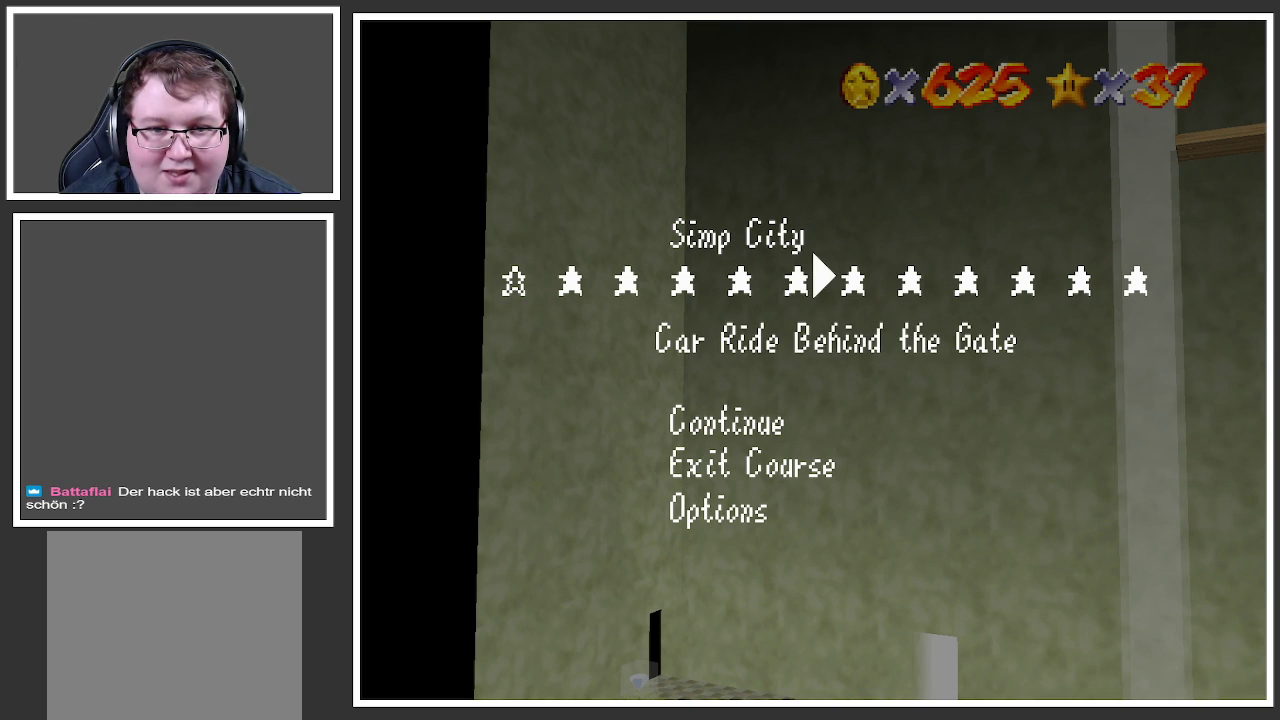
{"buttons": [], "left_stick": "center", "right_stick": "center", "events": [[17, "left_stick", "center"]]}
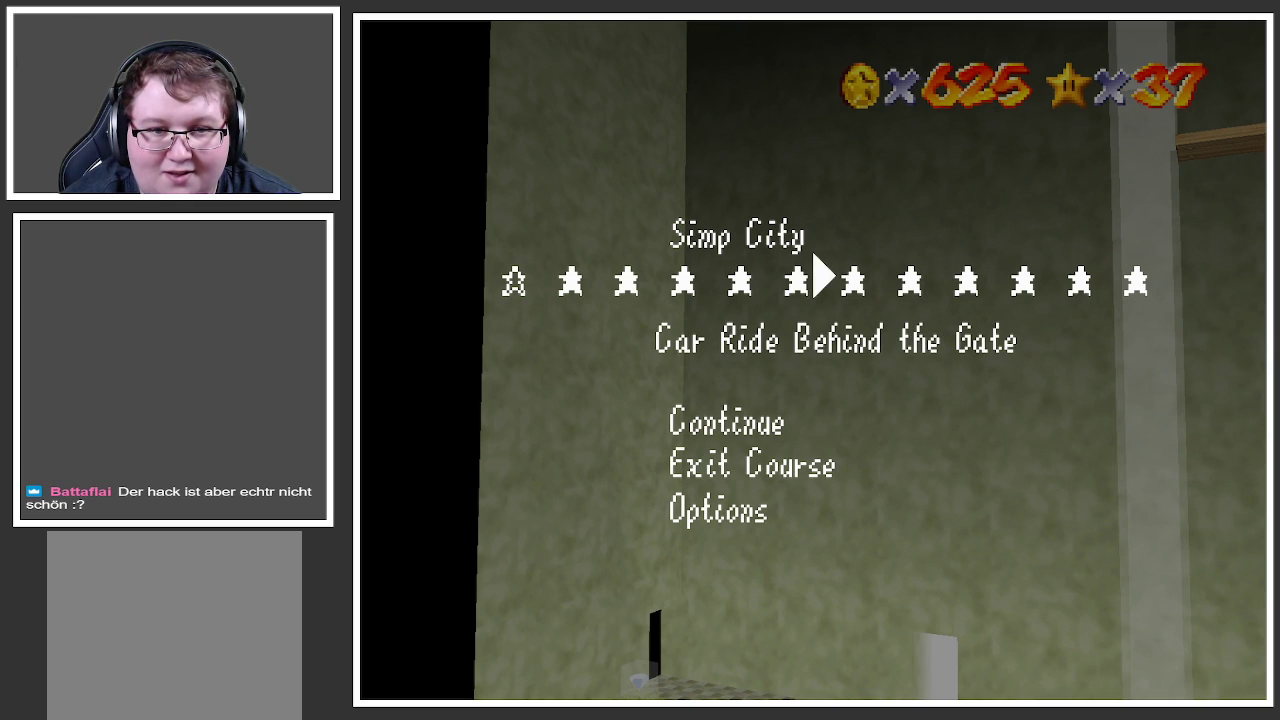
{"buttons": [], "left_stick": "center", "right_stick": "center", "events": [[233, "left_stick", "left"], [400, "left_stick", "center"]]}
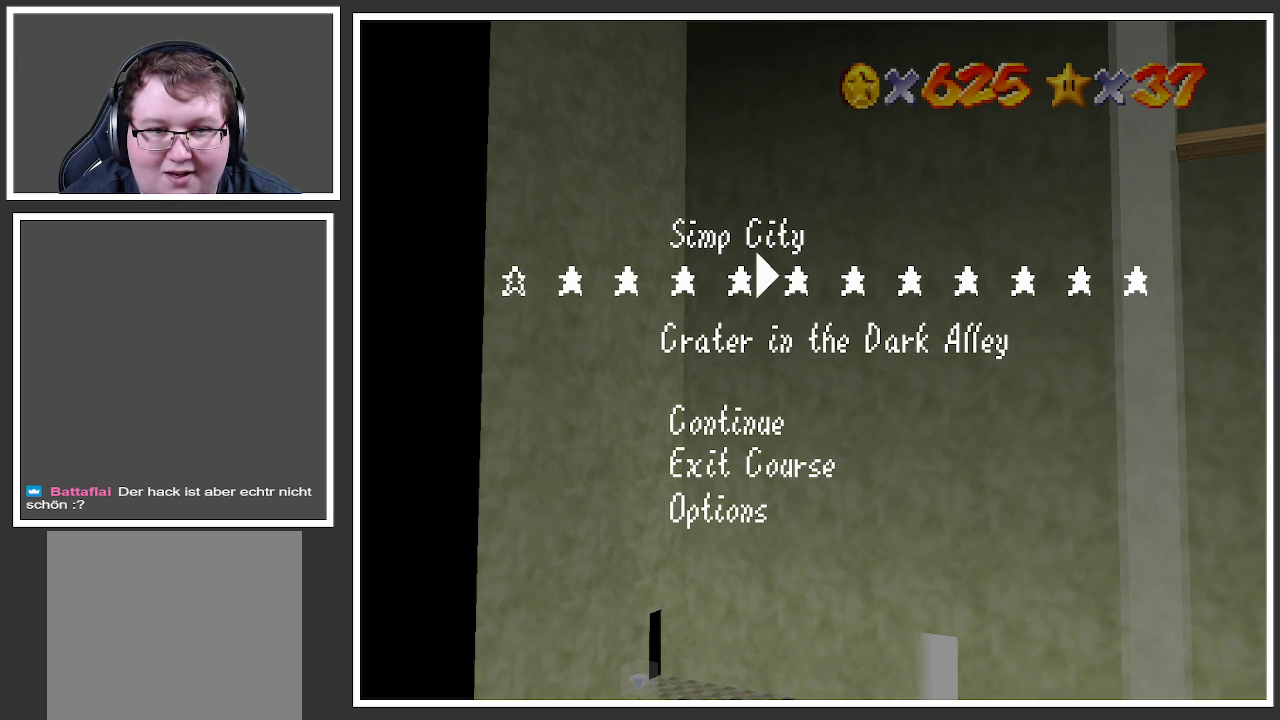
{"buttons": [], "left_stick": "center", "right_stick": "center", "events": []}
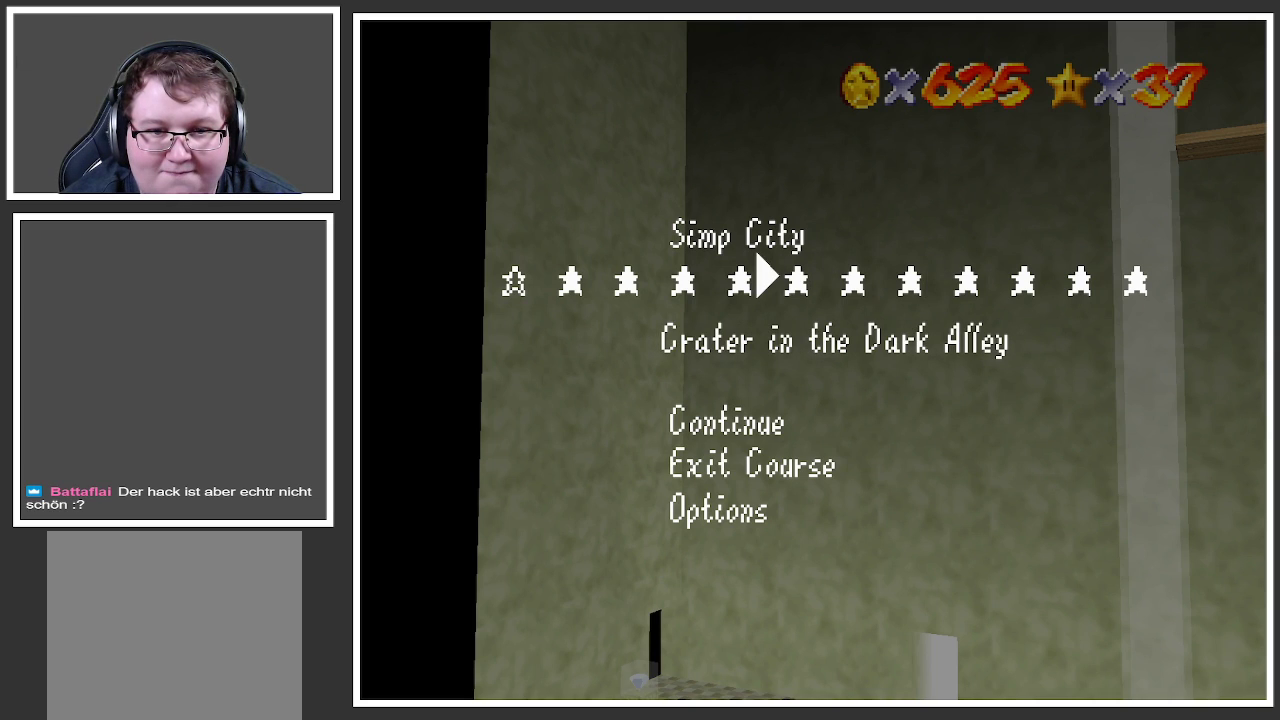
{"buttons": [], "left_stick": "center", "right_stick": "center", "events": [[150, "left_stick", "left"], [317, "left_stick", "center"]]}
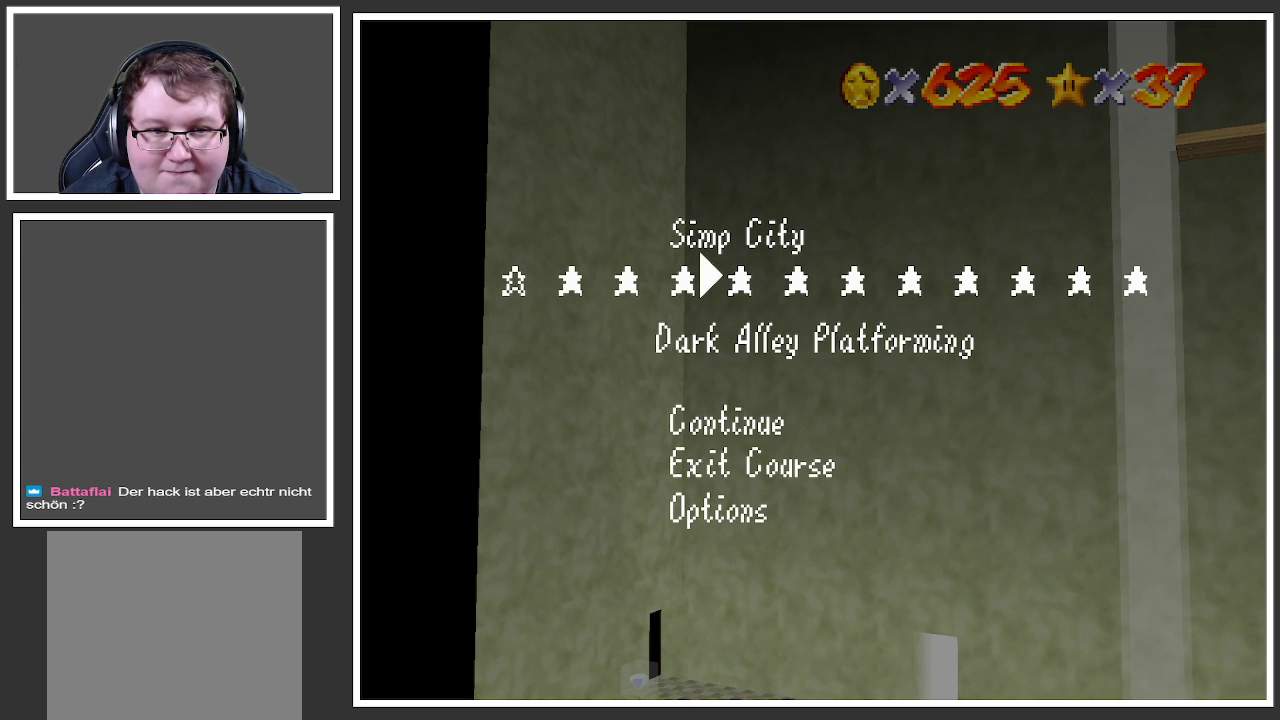
{"buttons": [], "left_stick": "center", "right_stick": "center", "events": [[250, "left_stick", "left"], [450, "left_stick", "center"]]}
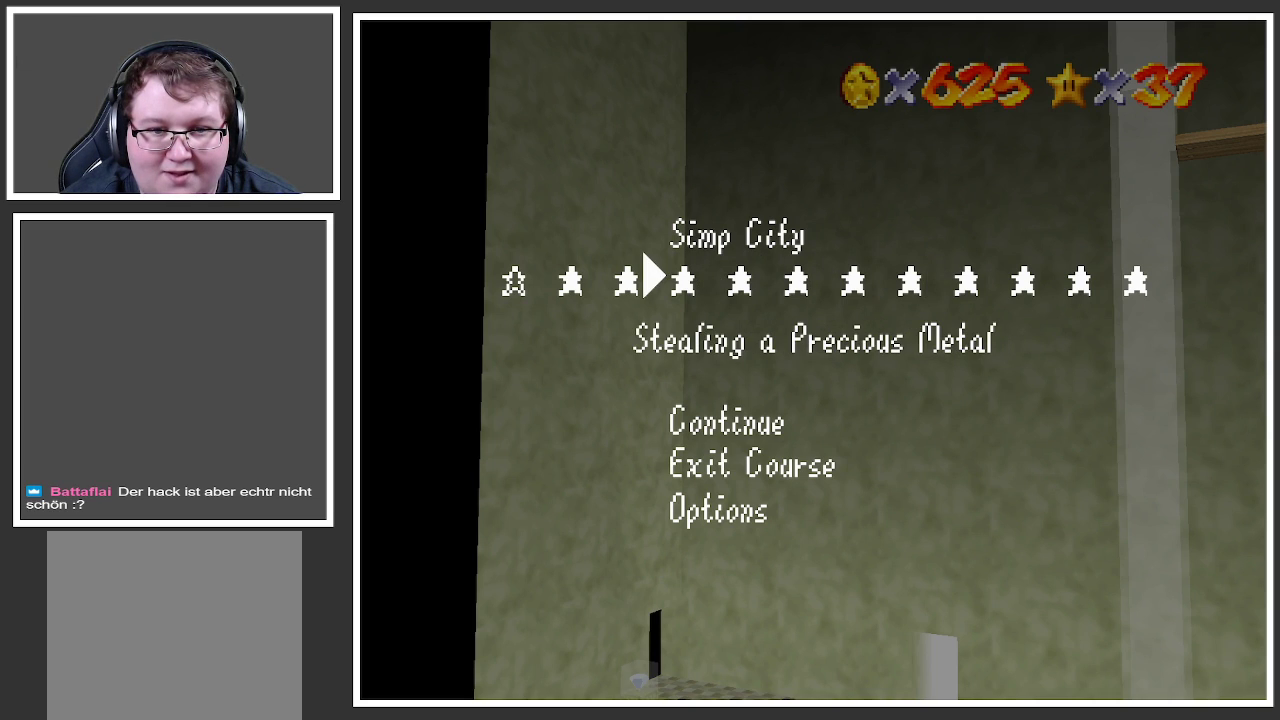
{"buttons": [], "left_stick": "center", "right_stick": "center", "events": []}
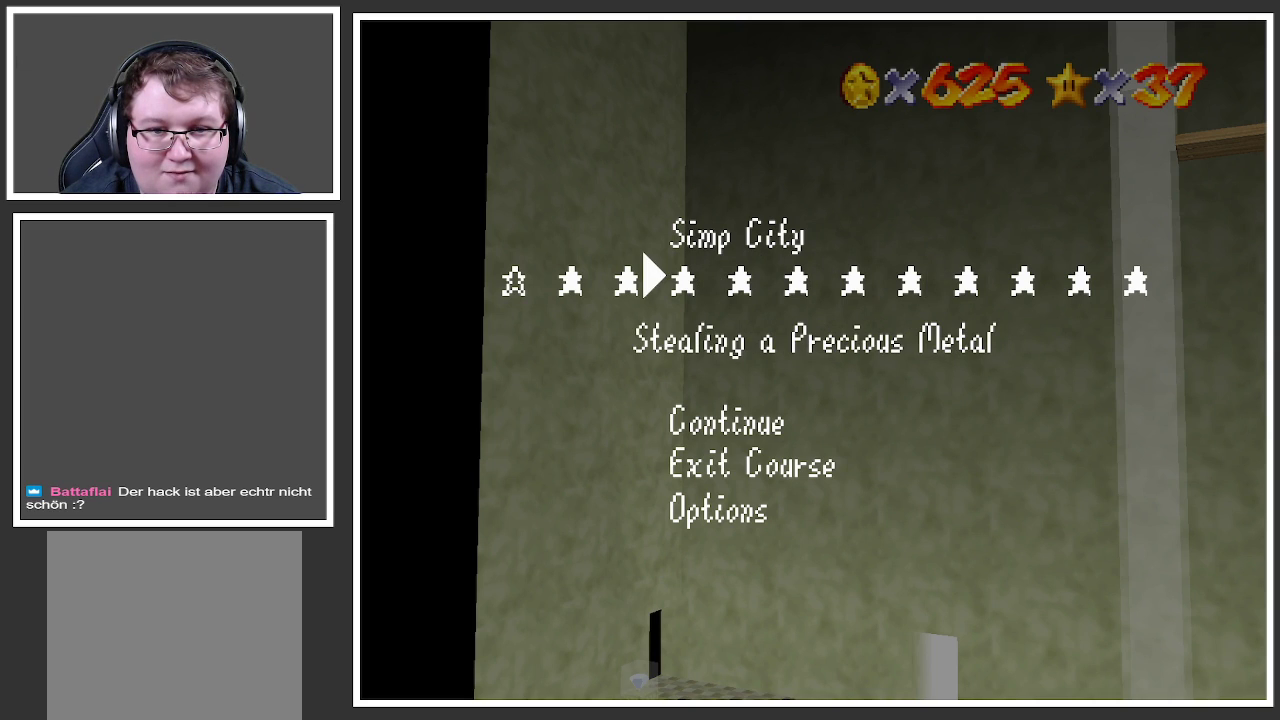
{"buttons": [], "left_stick": "center", "right_stick": "center", "events": []}